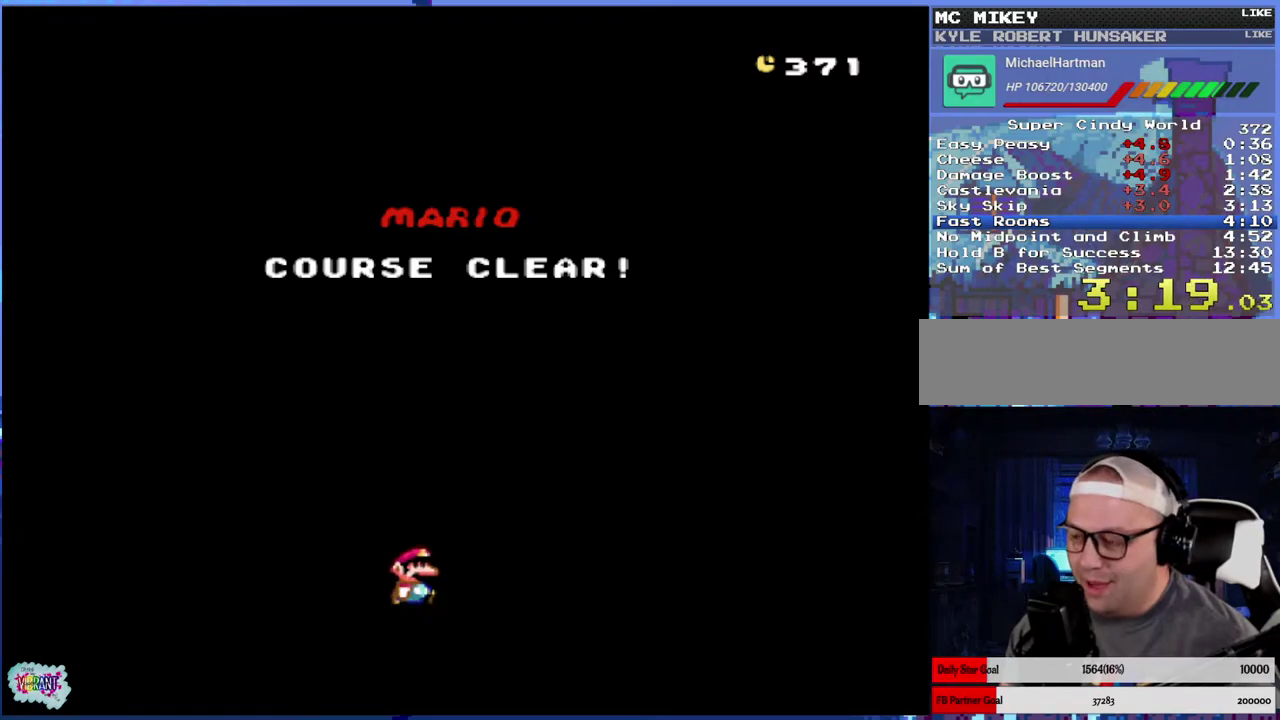
Gameplay with a controller (Nintendo layout); each line is a JSON object with the inputs held at the frame after it. "events" lists button and stick changes between this image and that frame as [ms after this image, input, new state], when the widget could be followed in between. Not read: L3 R3.
{"buttons": [], "events": [[267, "A", "up"], [367, "A", "down"], [433, "A", "up"]]}
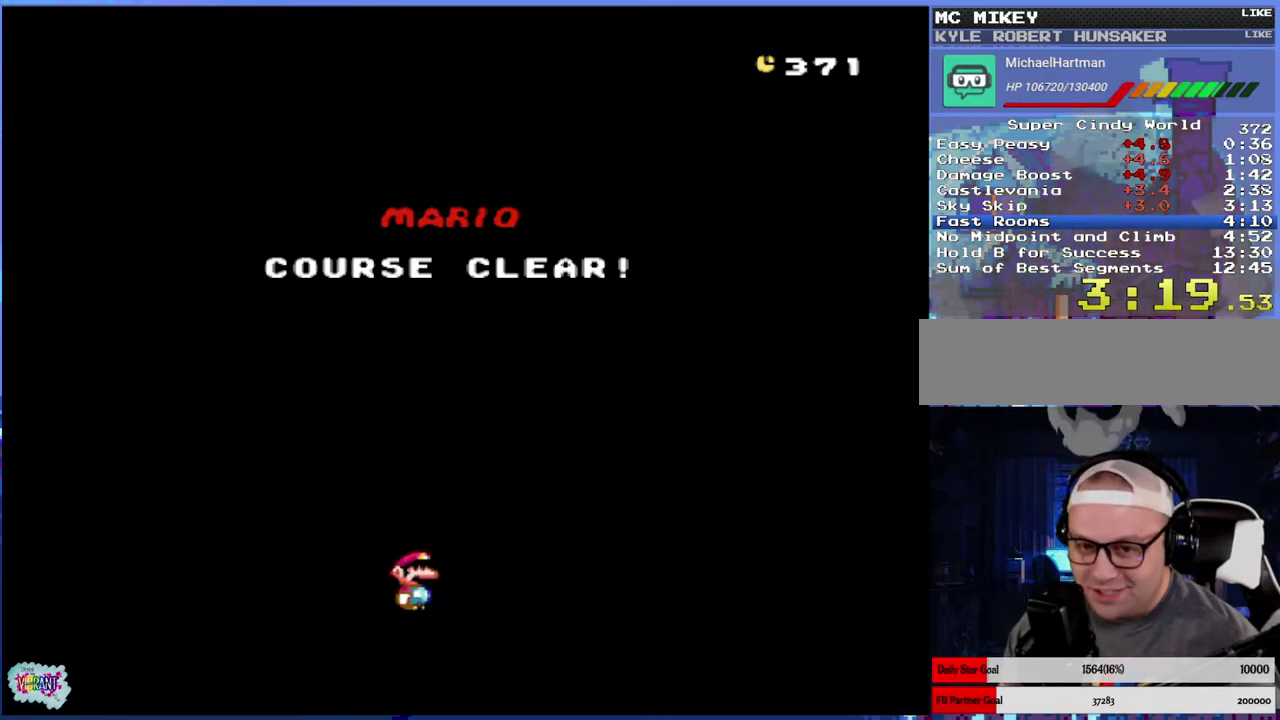
{"buttons": [], "events": [[33, "A", "down"], [133, "A", "up"], [217, "A", "down"], [300, "A", "up"], [383, "A", "down"], [483, "A", "up"]]}
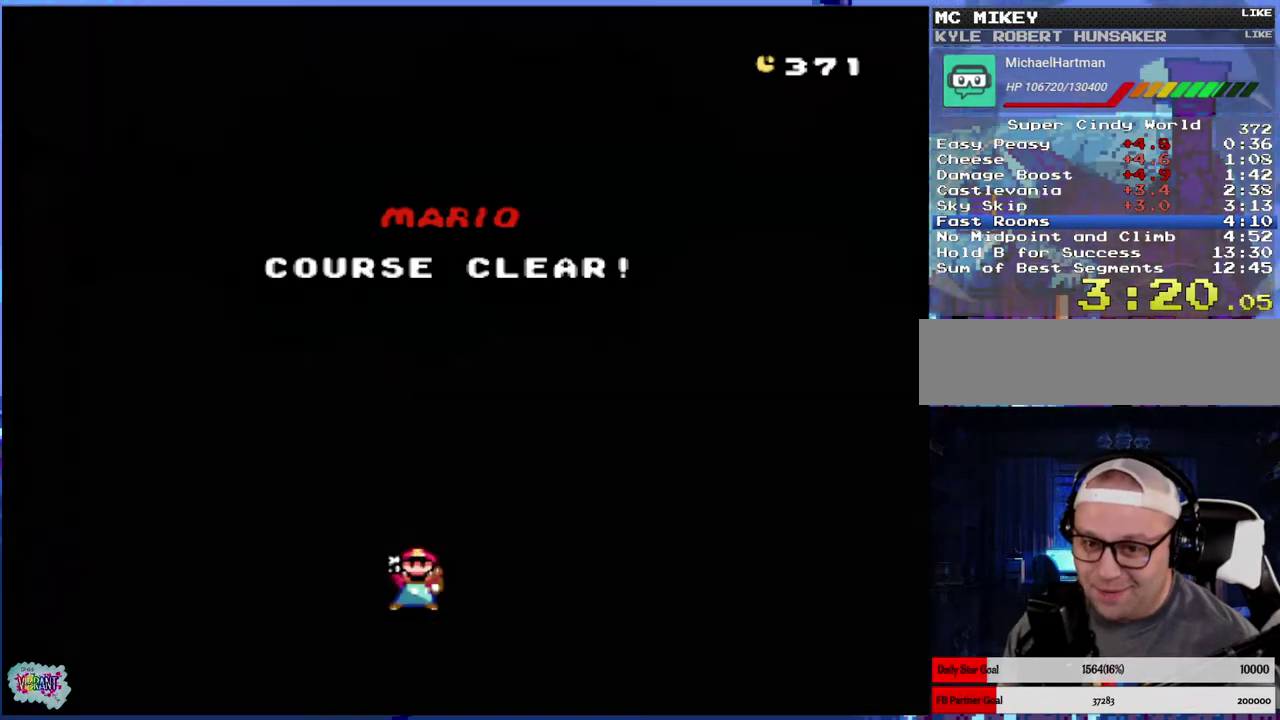
{"buttons": ["A"], "events": [[83, "A", "down"], [150, "A", "up"], [250, "A", "down"], [333, "A", "up"], [450, "A", "down"]]}
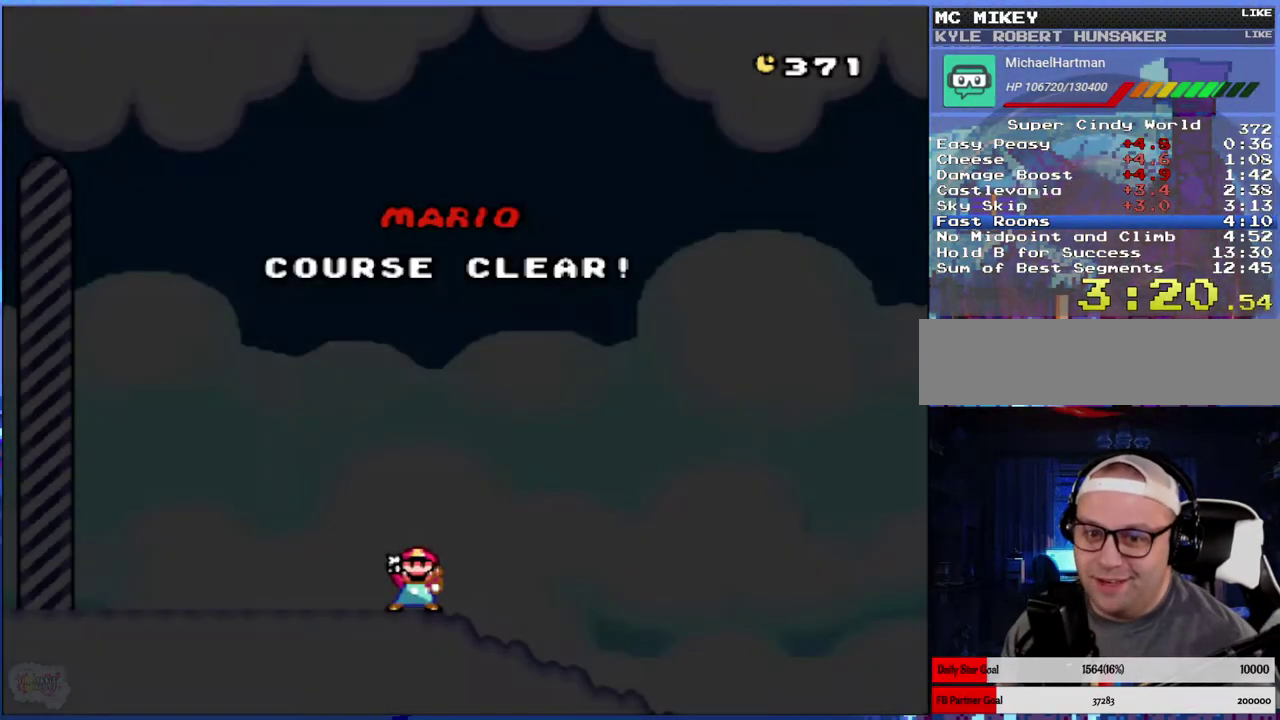
{"buttons": ["A"], "events": [[17, "A", "up"], [100, "A", "down"], [217, "A", "up"], [283, "A", "down"], [400, "A", "up"], [467, "A", "down"]]}
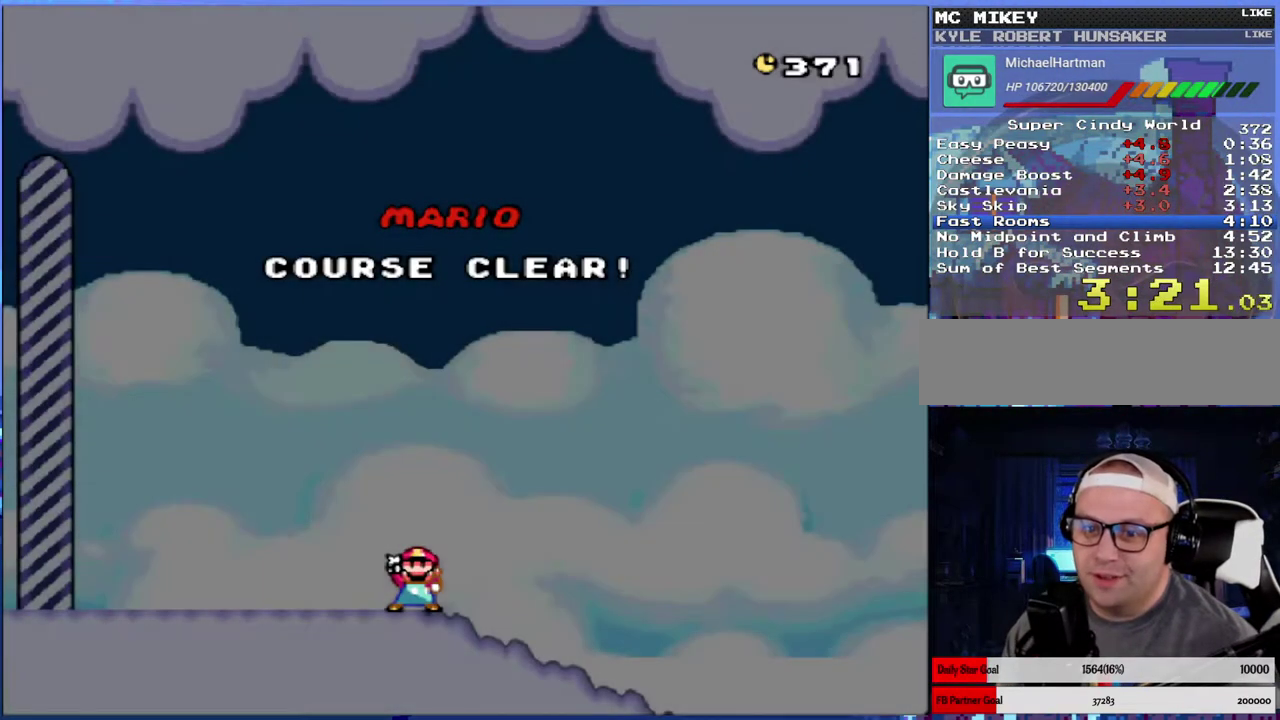
{"buttons": ["A"], "events": [[67, "A", "up"], [150, "A", "down"], [250, "A", "up"], [333, "A", "down"], [417, "A", "up"], [500, "A", "down"]]}
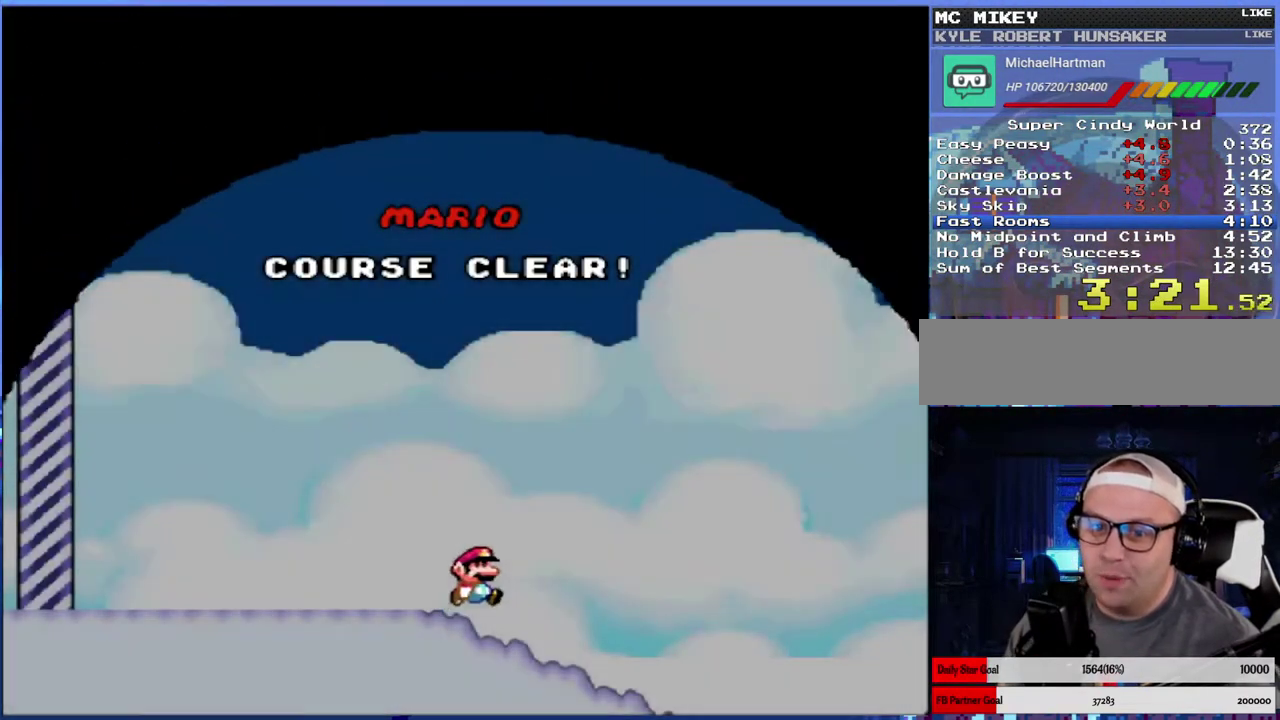
{"buttons": ["A"], "events": [[100, "A", "up"], [150, "A", "down"], [233, "A", "up"], [300, "A", "down"], [417, "A", "up"], [467, "A", "down"]]}
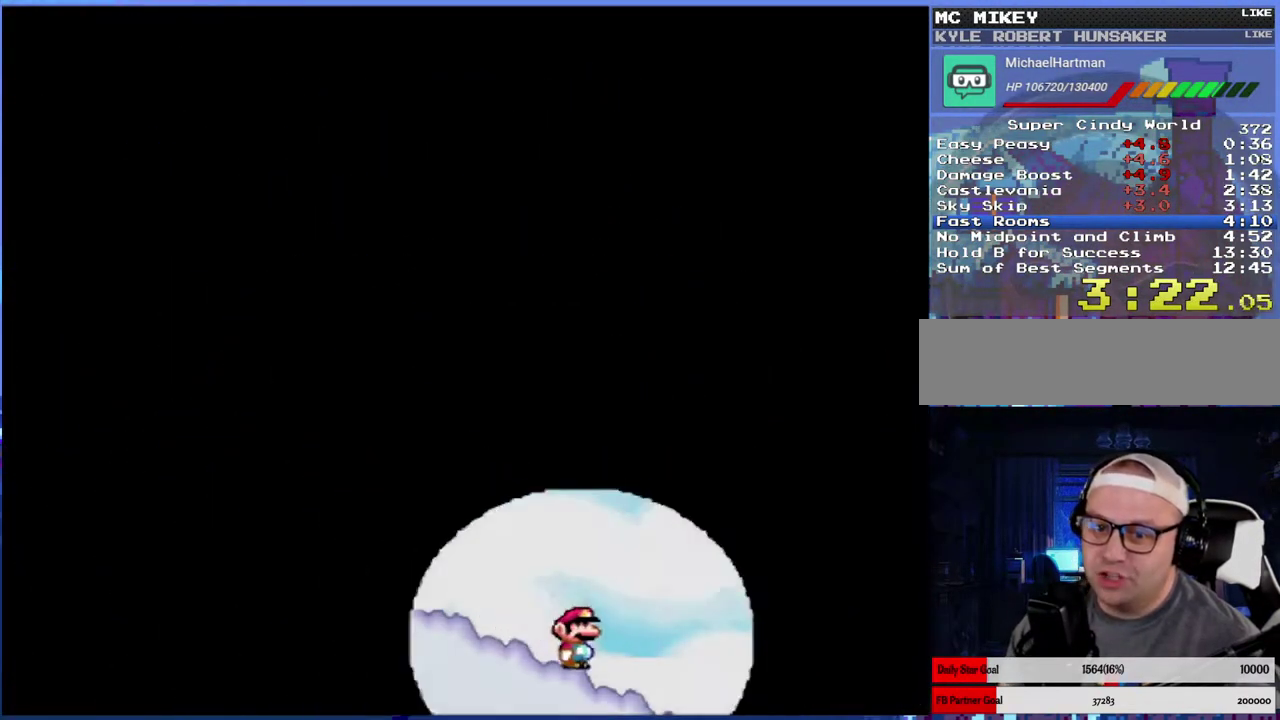
{"buttons": ["Y", "DPAD_RIGHT"], "events": [[100, "A", "up"], [167, "DPAD_RIGHT", "down"], [183, "Y", "down"]]}
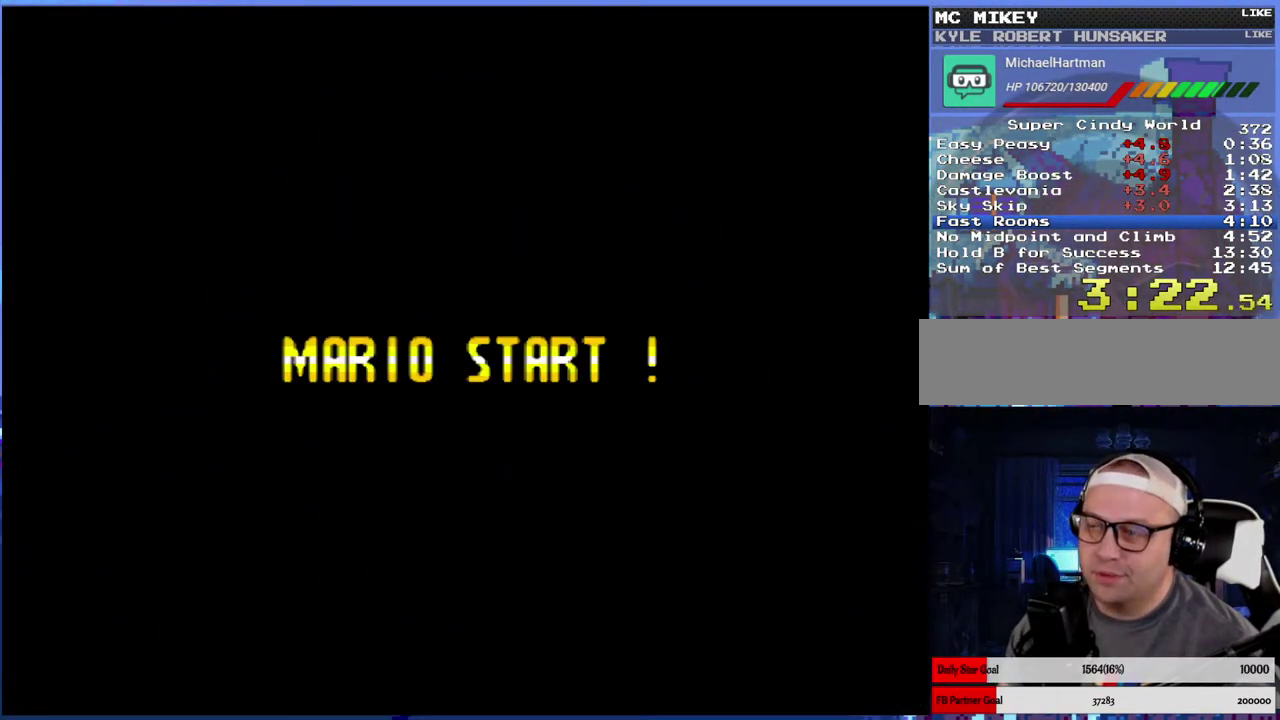
{"buttons": ["Y", "DPAD_RIGHT"], "events": []}
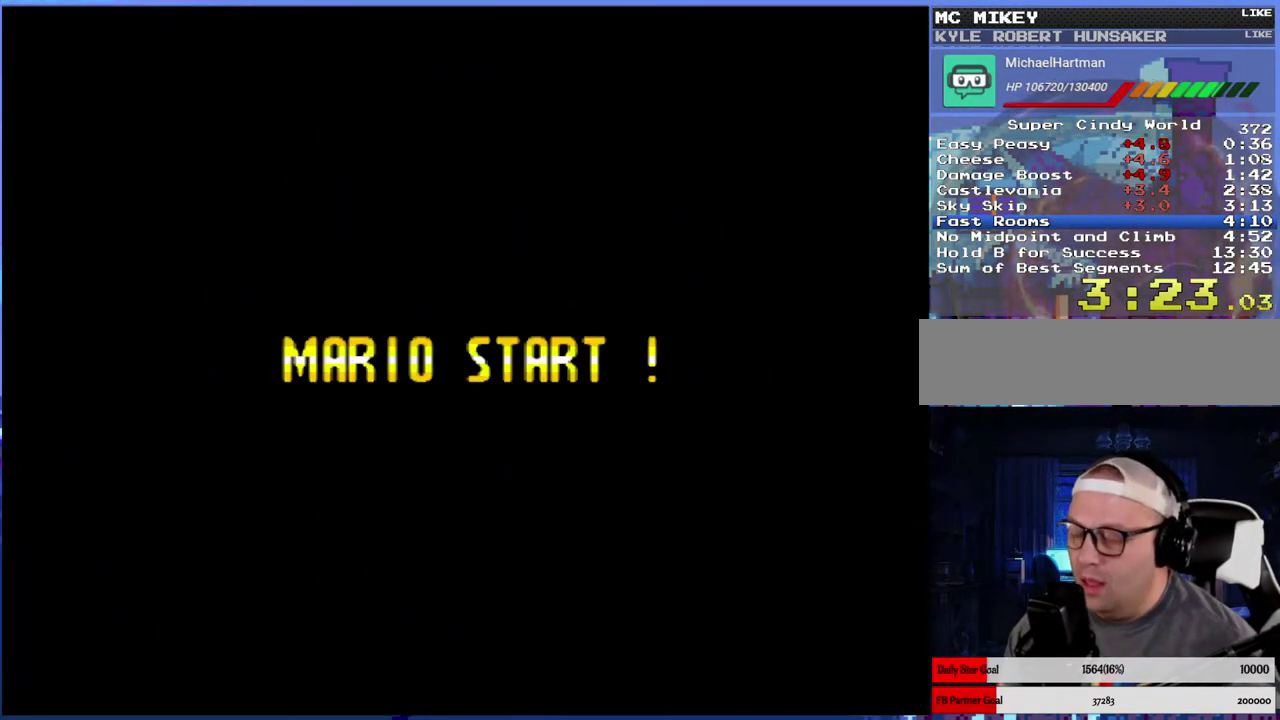
{"buttons": ["Y", "DPAD_RIGHT"], "events": []}
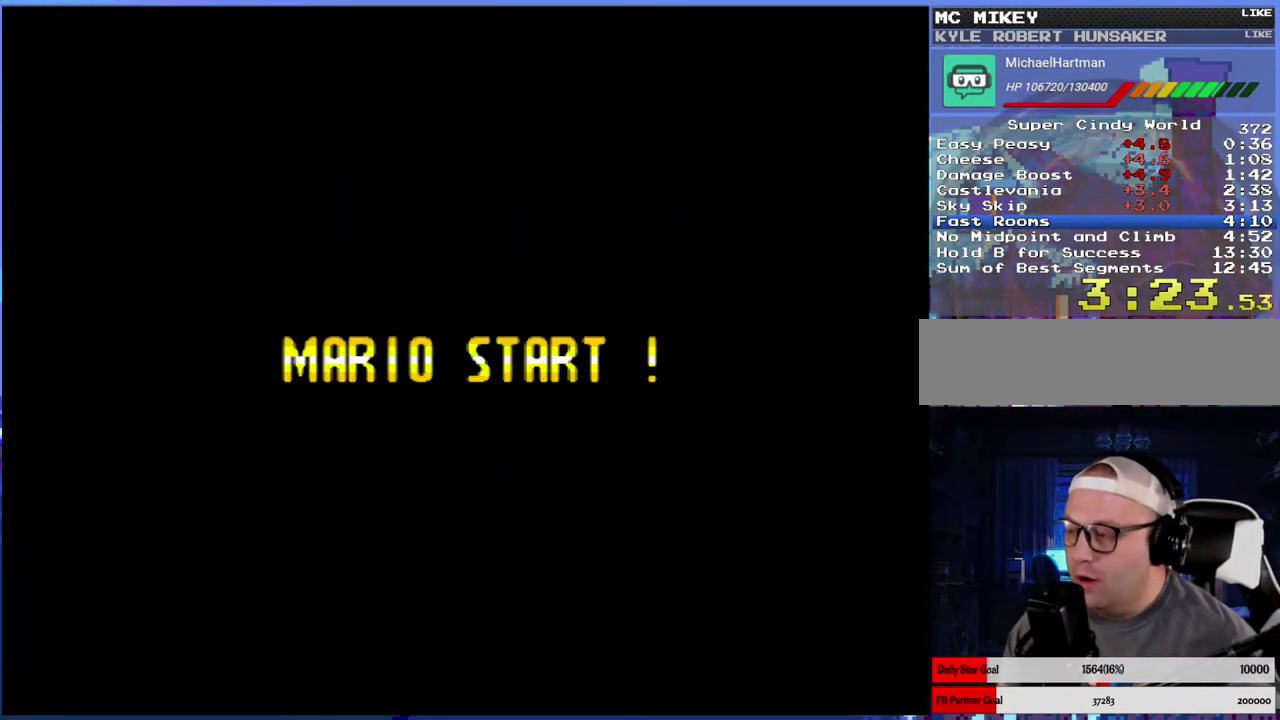
{"buttons": ["Y", "DPAD_RIGHT"], "events": []}
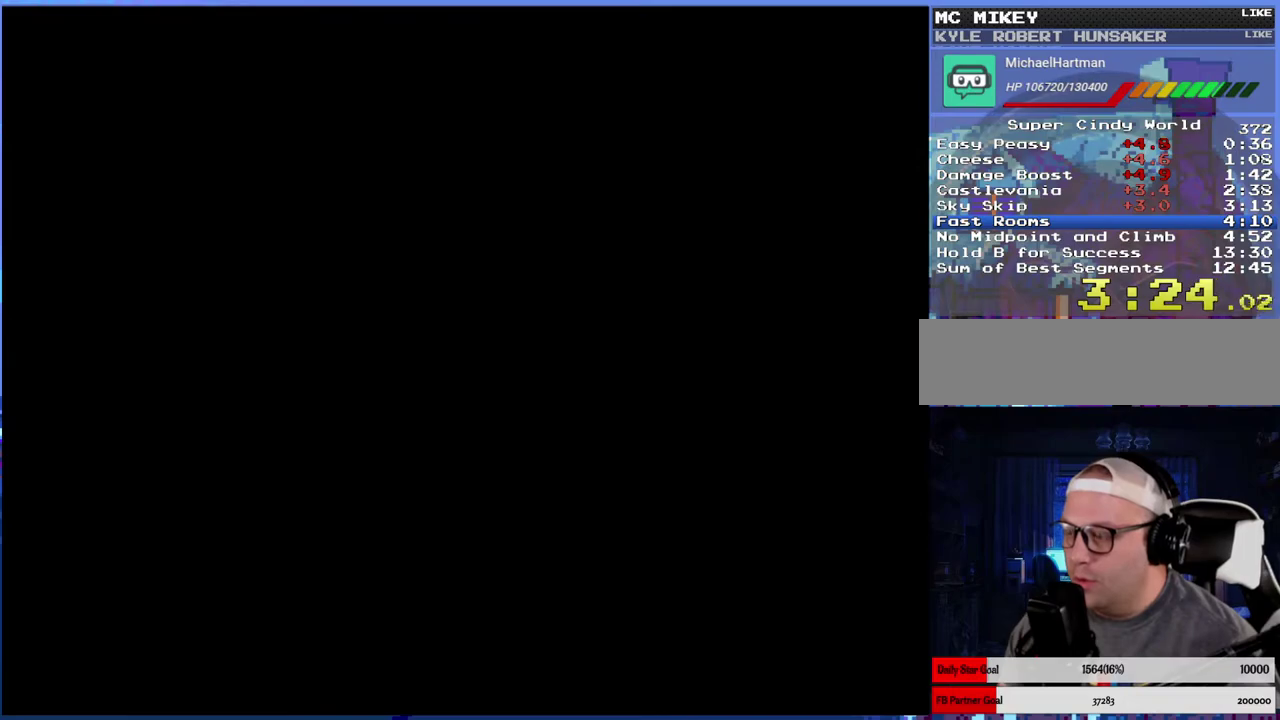
{"buttons": ["Y", "DPAD_RIGHT"], "events": []}
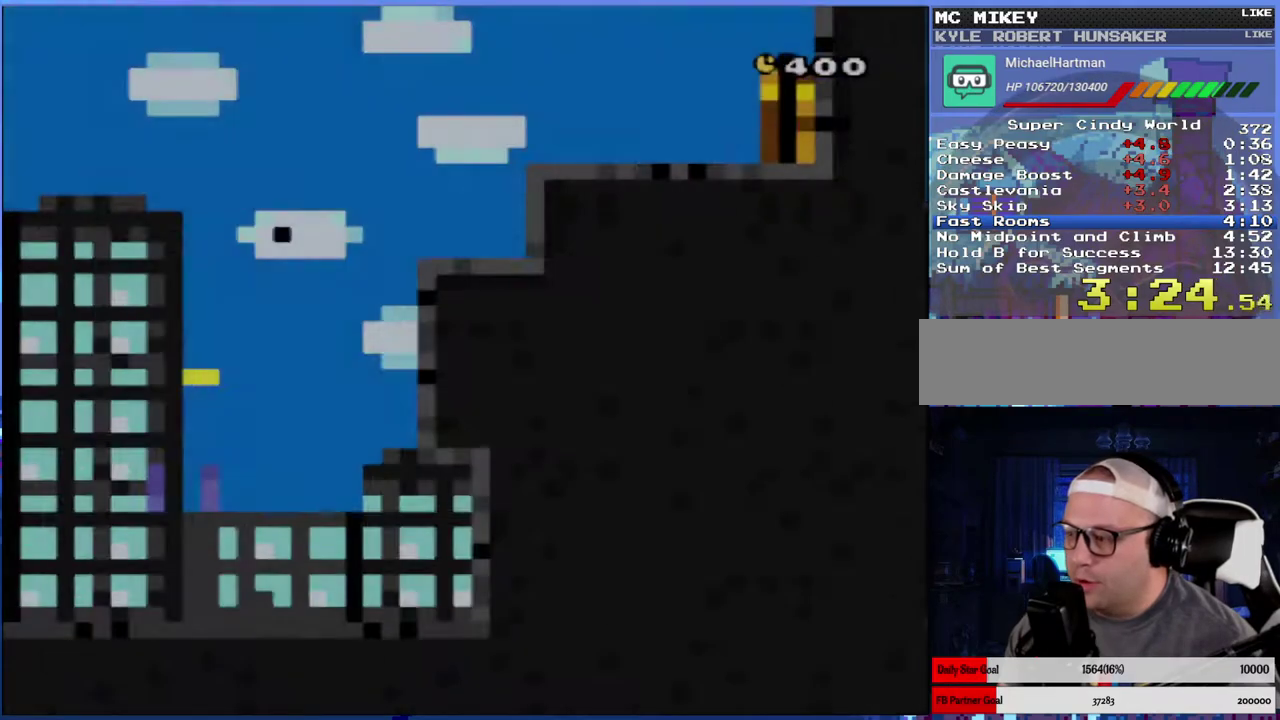
{"buttons": ["Y", "DPAD_RIGHT"], "events": []}
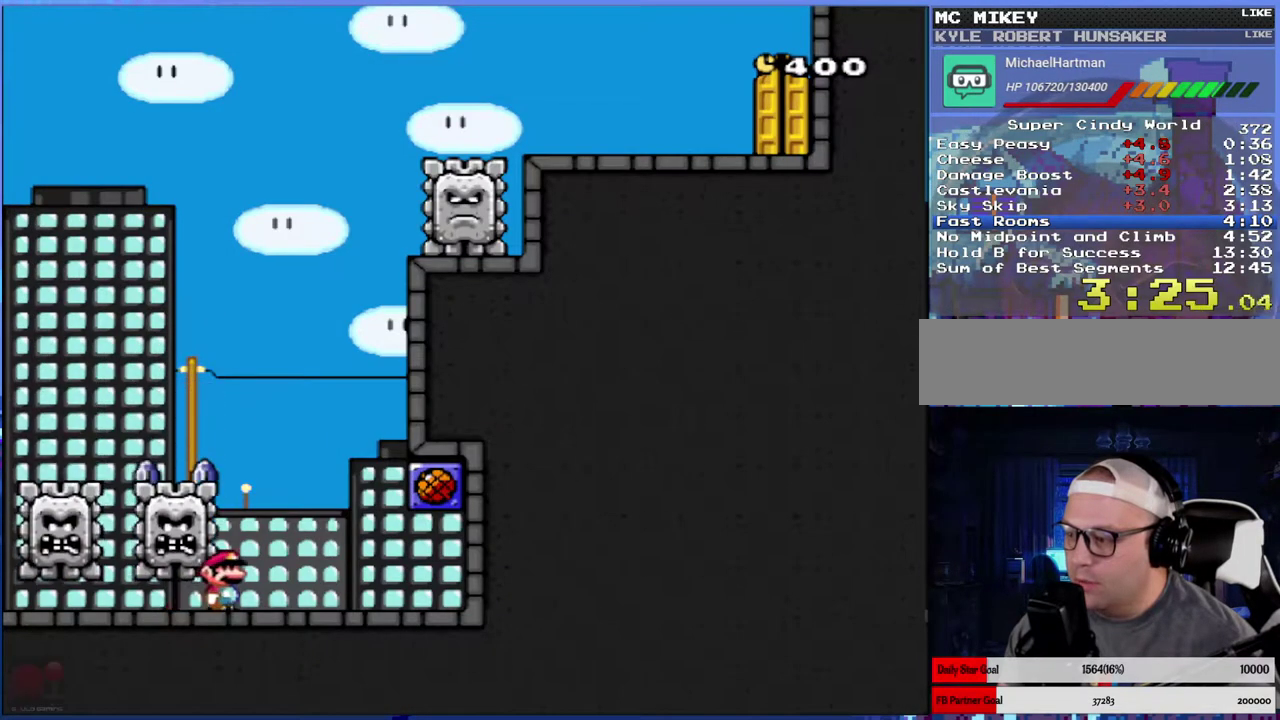
{"buttons": ["A", "X"], "events": [[33, "X", "down"], [50, "DPAD_RIGHT", "up"], [50, "Y", "up"], [67, "DPAD_LEFT", "down"], [83, "A", "down"], [333, "A", "up"], [467, "A", "down"], [483, "DPAD_LEFT", "up"]]}
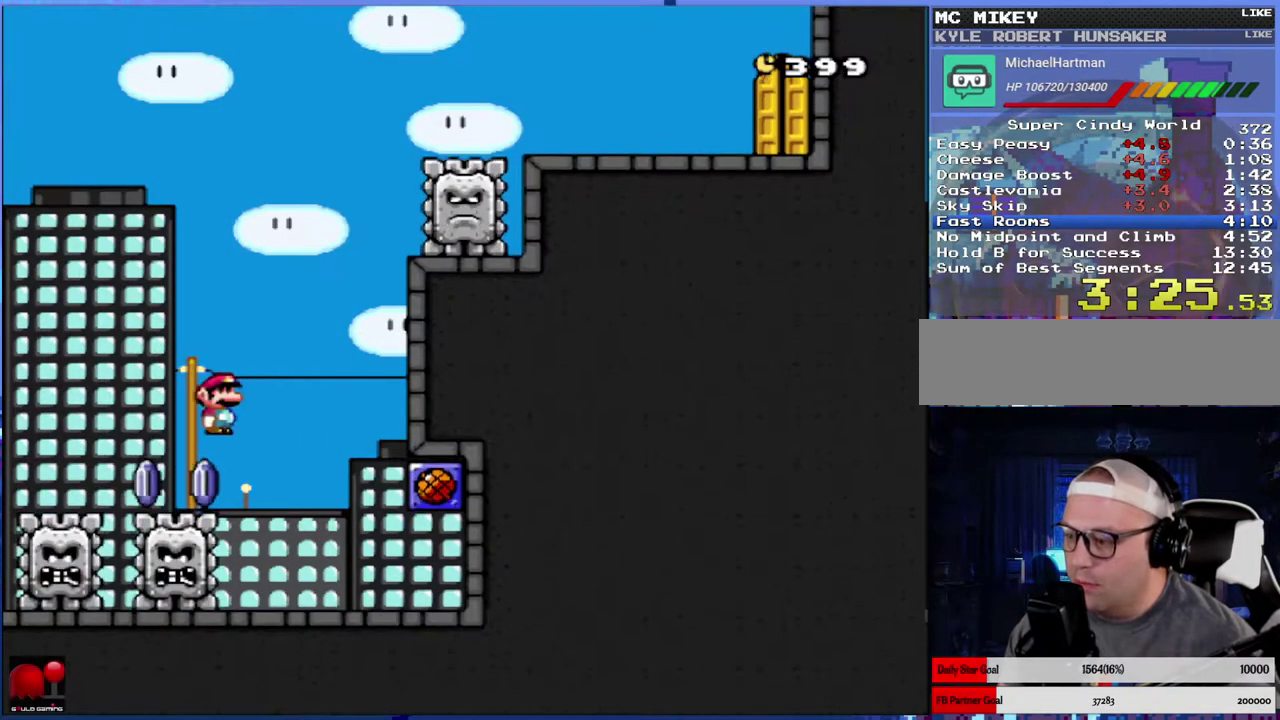
{"buttons": ["A", "X", "DPAD_LEFT"], "events": [[67, "DPAD_RIGHT", "down"], [283, "DPAD_RIGHT", "up"], [450, "DPAD_LEFT", "down"]]}
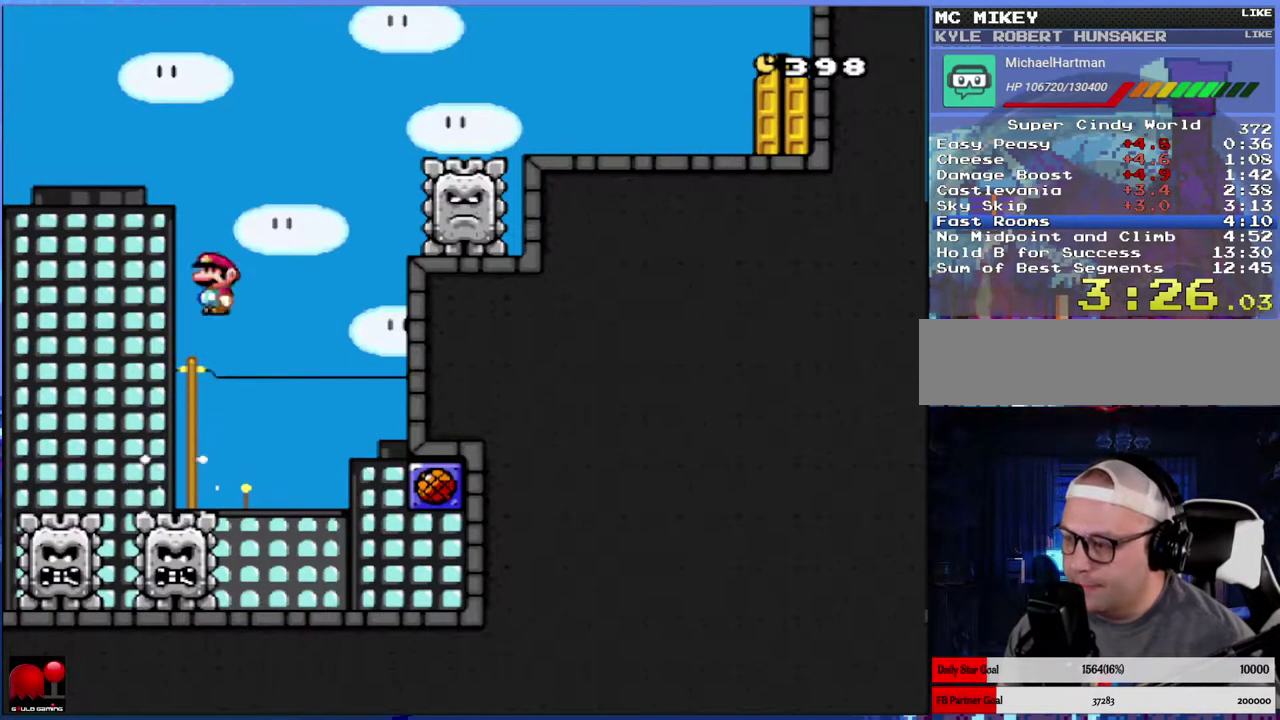
{"buttons": ["A", "X"], "events": [[217, "DPAD_LEFT", "up"], [283, "DPAD_RIGHT", "down"], [467, "DPAD_RIGHT", "up"]]}
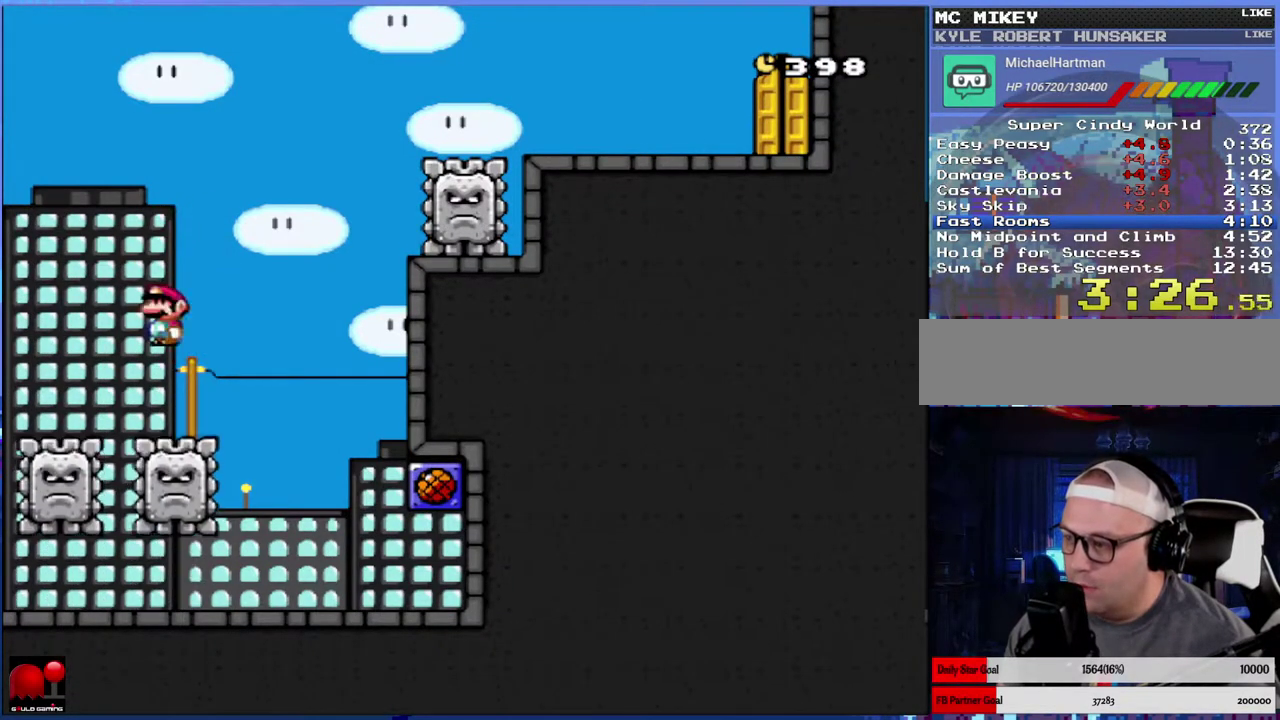
{"buttons": ["A", "X", "DPAD_RIGHT"], "events": [[33, "DPAD_RIGHT", "down"]]}
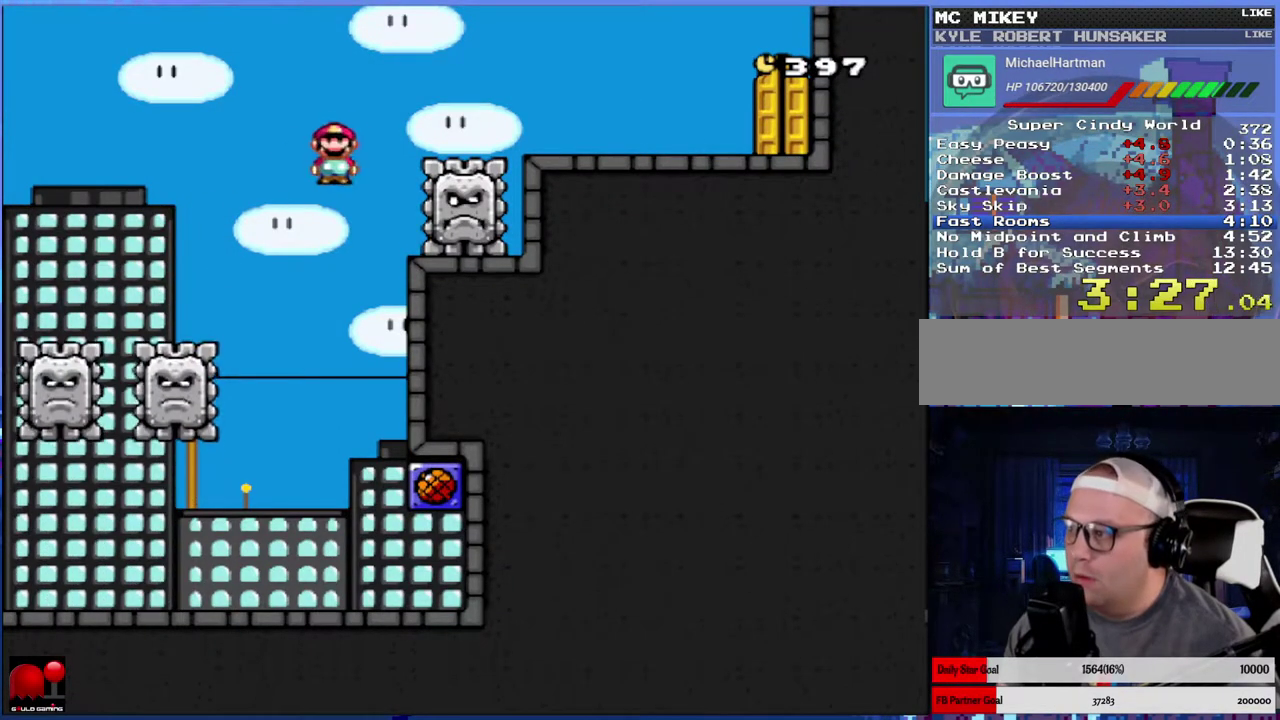
{"buttons": ["X", "DPAD_RIGHT"], "events": [[150, "A", "up"]]}
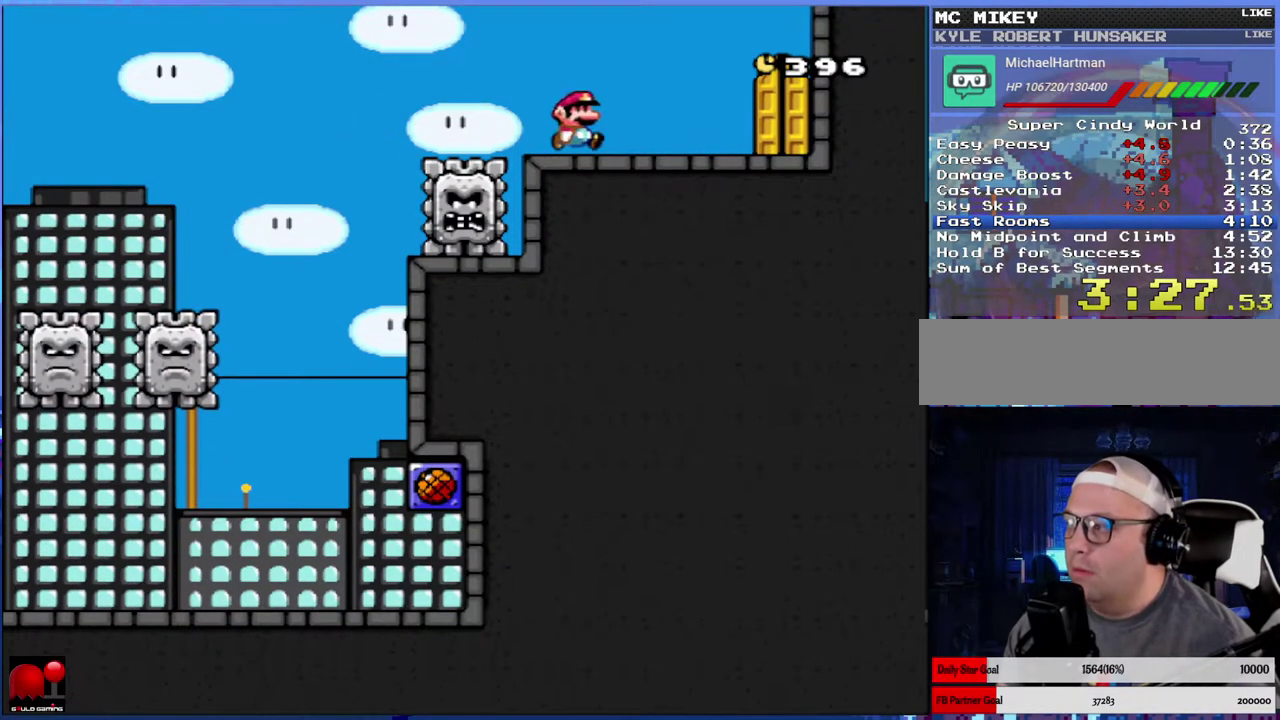
{"buttons": [], "events": [[367, "DPAD_RIGHT", "up"], [433, "DPAD_UP", "down"], [500, "DPAD_UP", "up"], [500, "X", "up"]]}
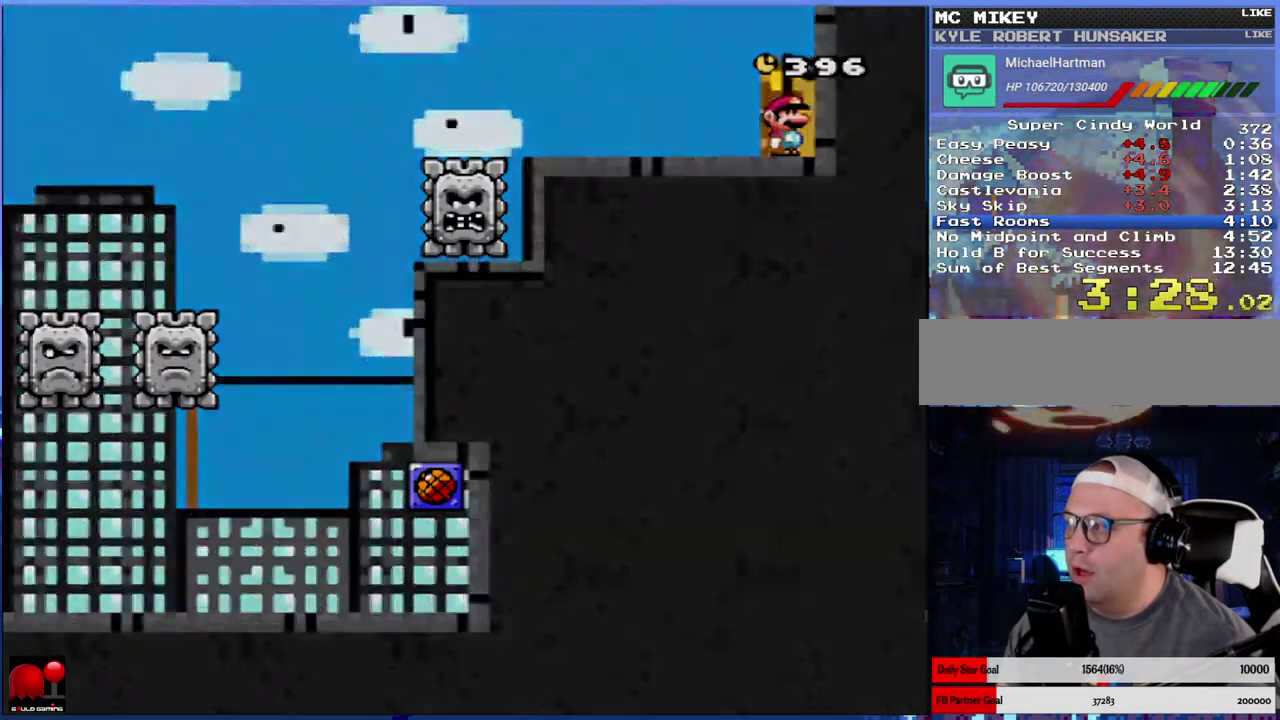
{"buttons": [], "events": [[67, "DPAD_UP", "down"], [167, "DPAD_UP", "up"], [167, "X", "down"], [283, "X", "up"], [383, "X", "down"], [433, "X", "up"]]}